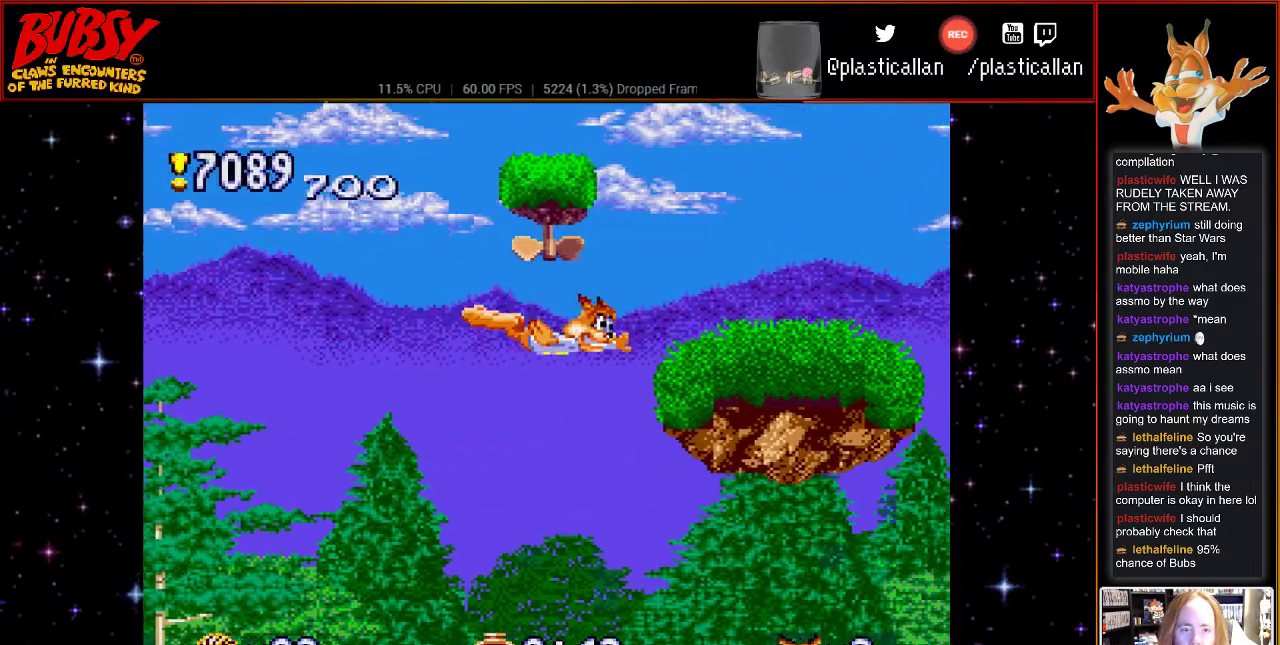
Gameplay with a controller (Nintendo layout); each line is a JSON object with the inputs held at the frame after it. "events" lists button and stick changes between this image and that frame as [ms after this image, input, new state], when the widget could be followed in between. Not read: L1 L3 R1 R3.
{"buttons": ["B", "Y"], "events": [[183, "DPAD_DOWN", "down"], [217, "DPAD_DOWN", "up"], [217, "DPAD_LEFT", "down"], [217, "DPAD_RIGHT", "up"], [467, "DPAD_LEFT", "up"]]}
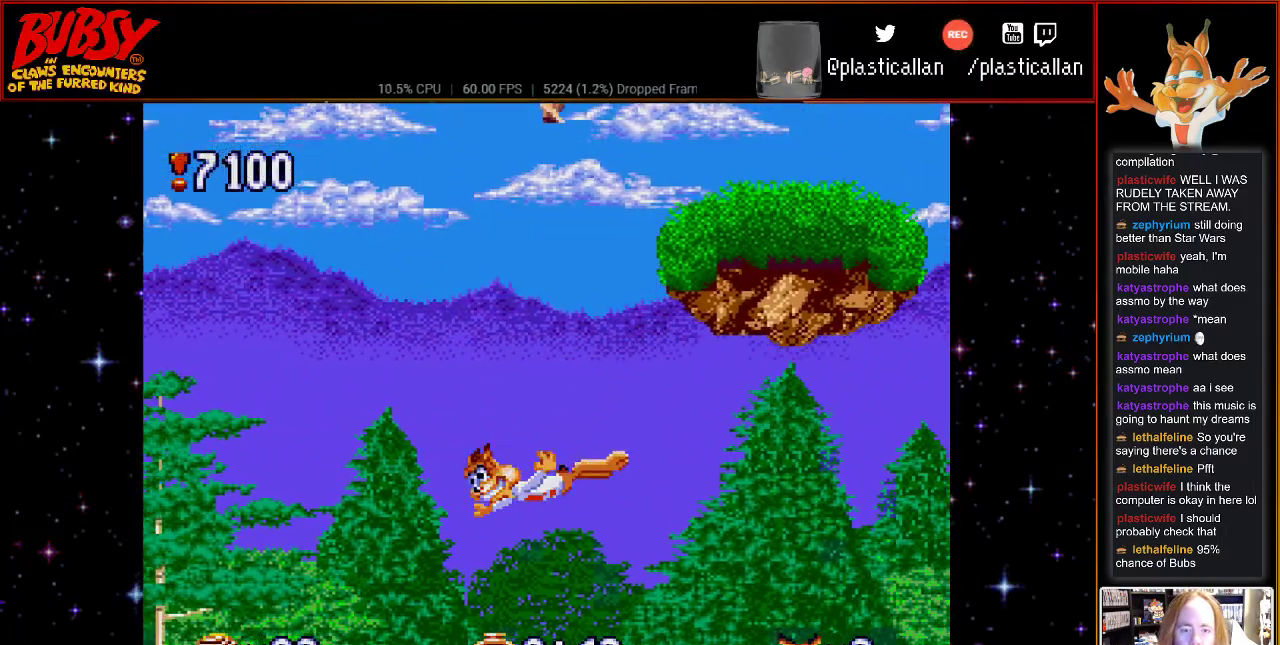
{"buttons": ["B", "Y"], "events": []}
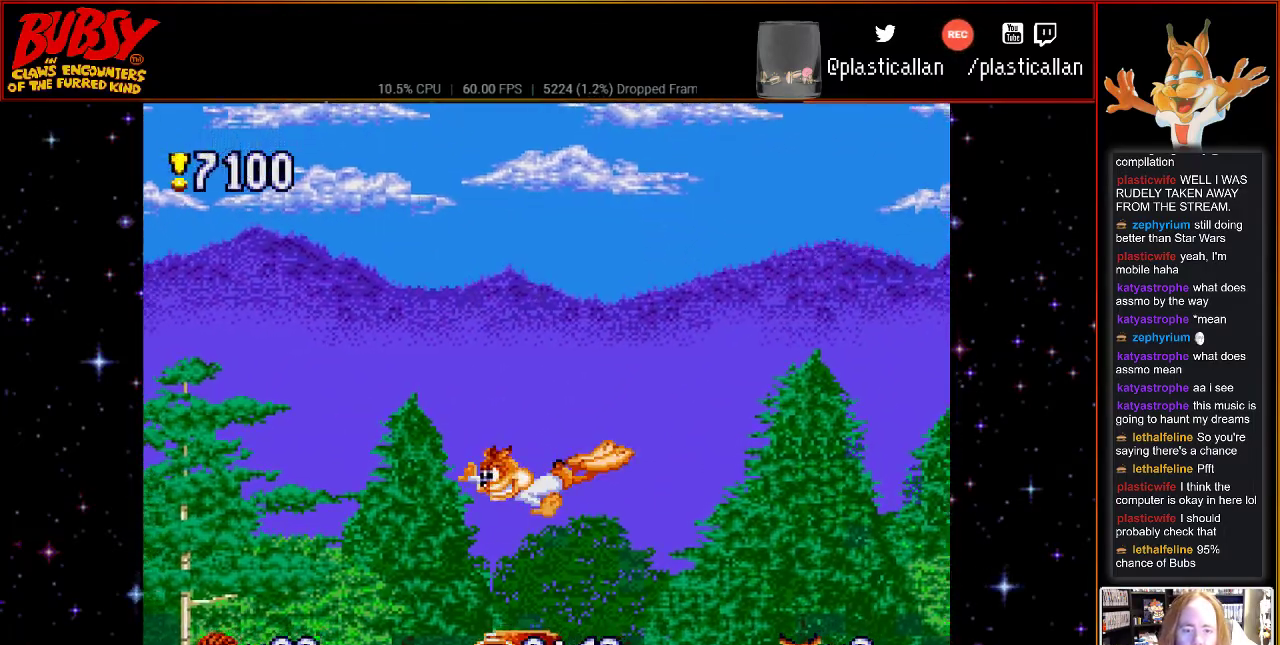
{"buttons": ["B", "Y", "DPAD_RIGHT"], "events": [[117, "DPAD_LEFT", "down"], [167, "DPAD_UP", "down"], [217, "DPAD_UP", "up"], [283, "DPAD_UP", "down"], [317, "DPAD_LEFT", "up"], [317, "DPAD_RIGHT", "down"], [317, "DPAD_UP", "up"]]}
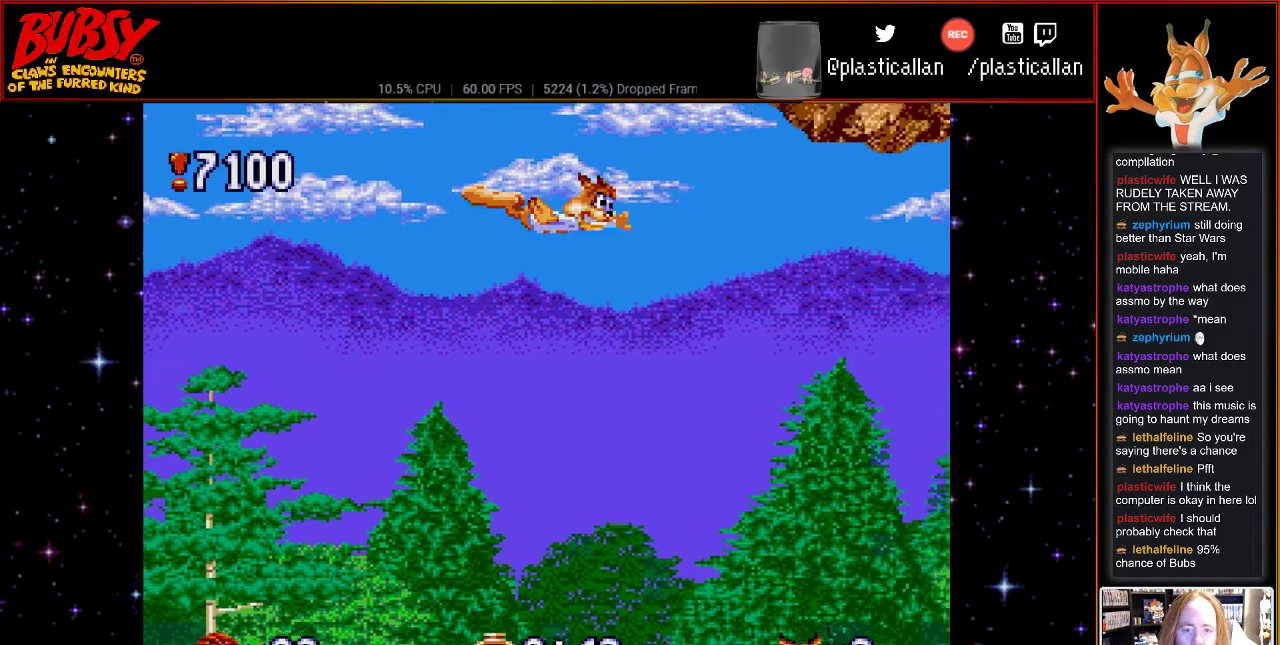
{"buttons": ["B", "Y", "DPAD_RIGHT"], "events": []}
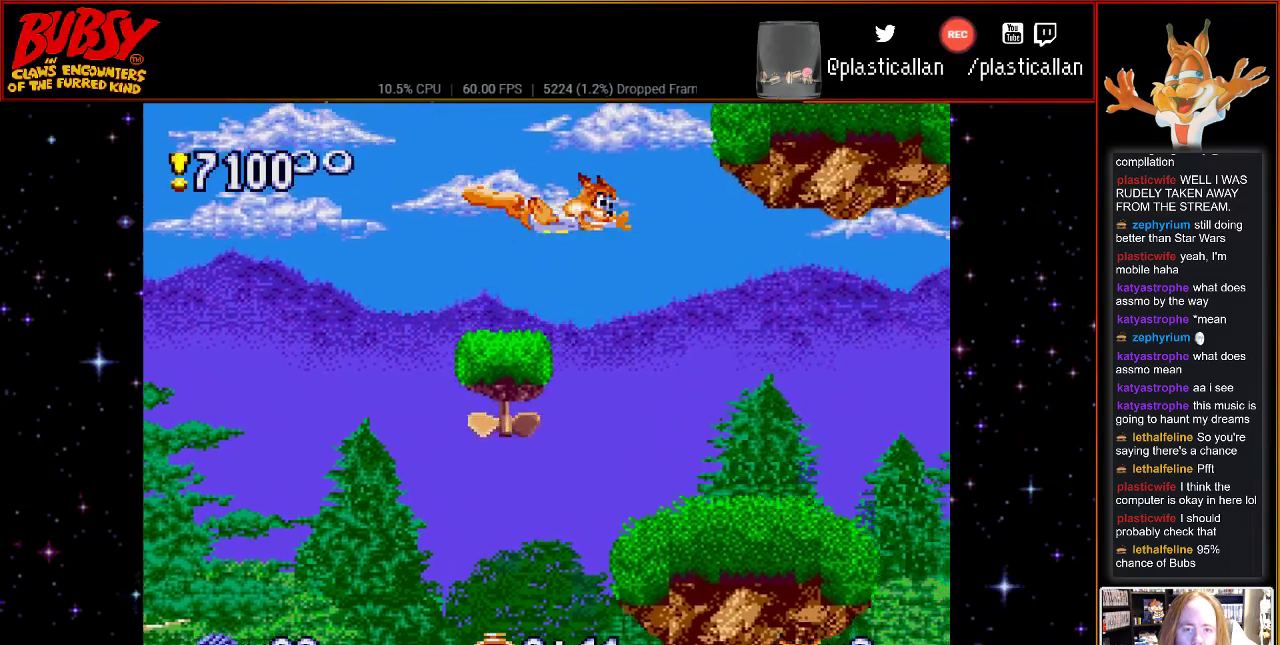
{"buttons": [], "events": [[150, "Y", "up"], [183, "B", "up"], [500, "DPAD_RIGHT", "up"]]}
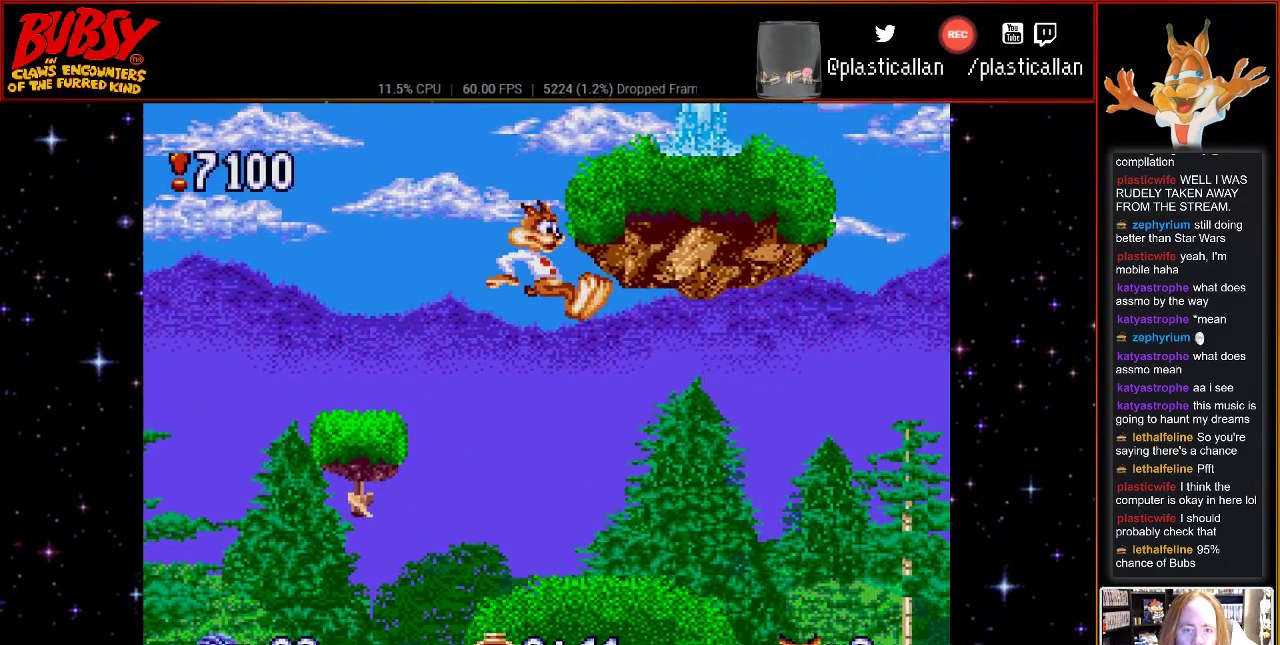
{"buttons": ["DPAD_RIGHT"], "events": [[217, "DPAD_RIGHT", "down"]]}
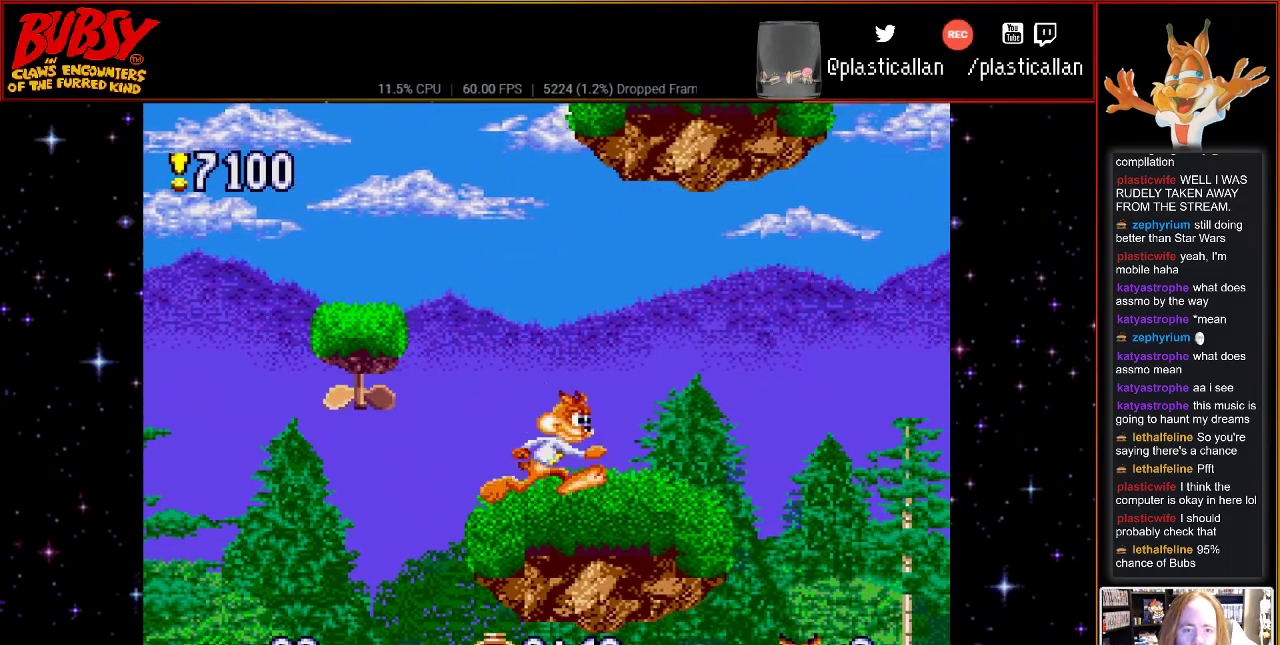
{"buttons": ["DPAD_LEFT"], "events": [[217, "DPAD_RIGHT", "up"], [250, "B", "down"], [250, "DPAD_LEFT", "down"], [367, "B", "up"]]}
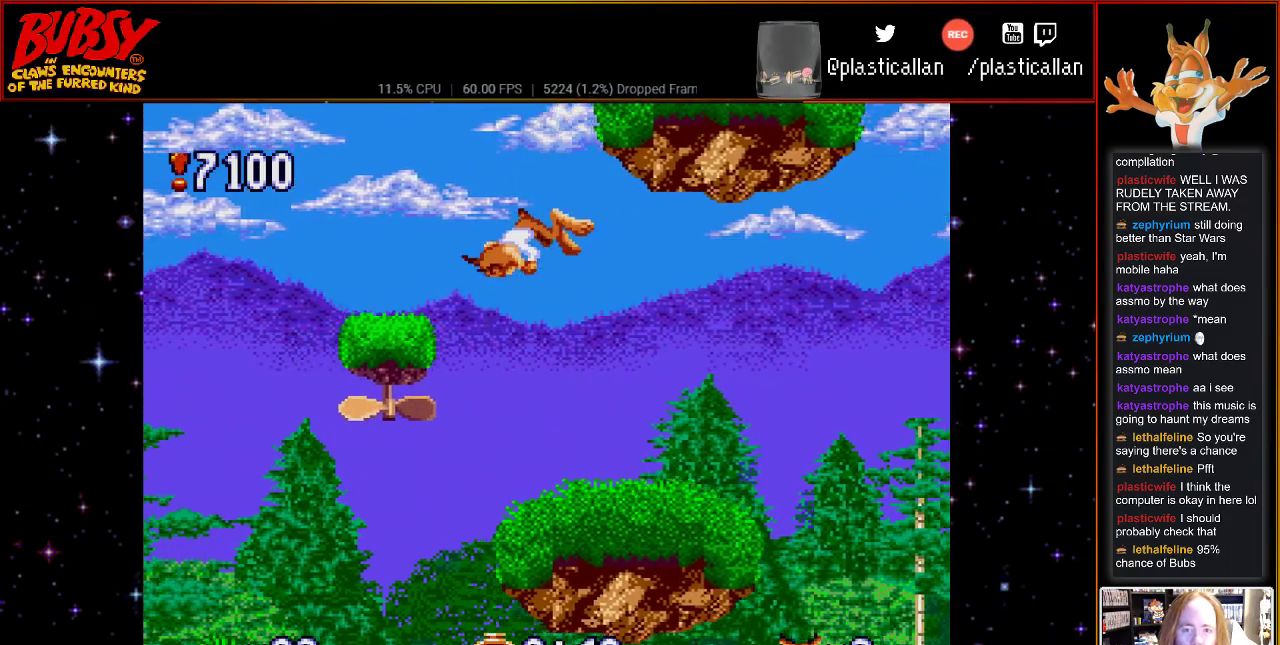
{"buttons": ["DPAD_LEFT"], "events": [[83, "DPAD_LEFT", "up"], [217, "DPAD_LEFT", "down"]]}
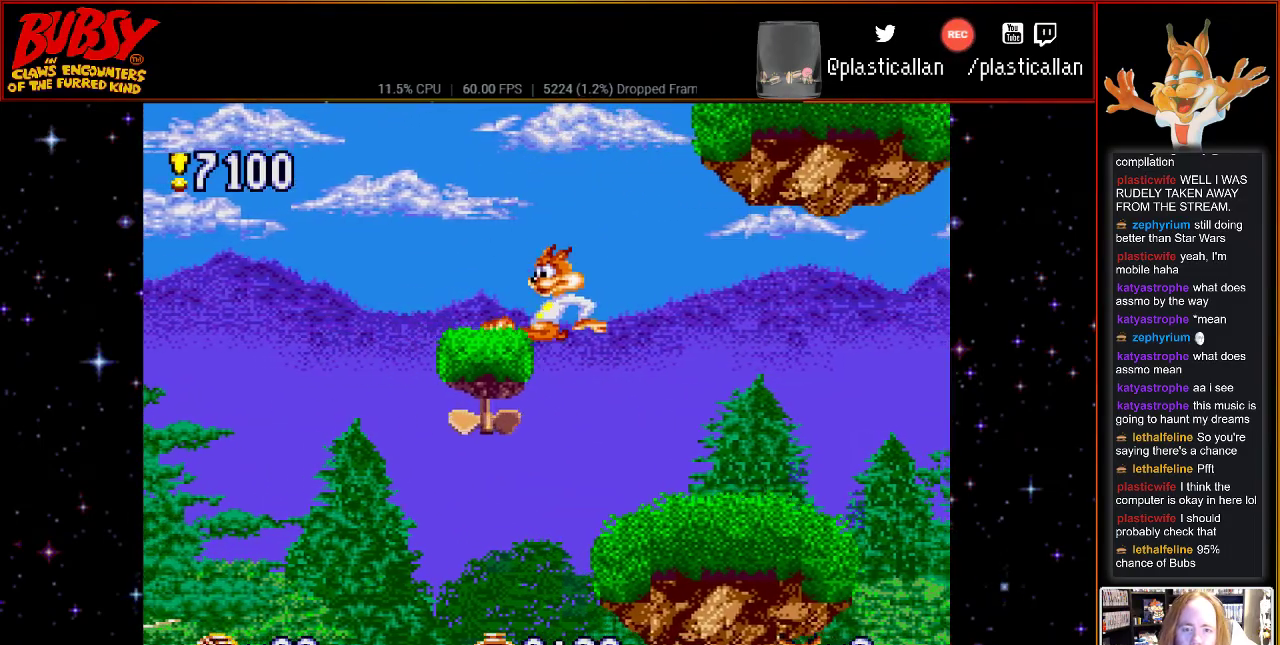
{"buttons": [], "events": [[150, "B", "down"], [150, "DPAD_LEFT", "up"], [267, "B", "up"]]}
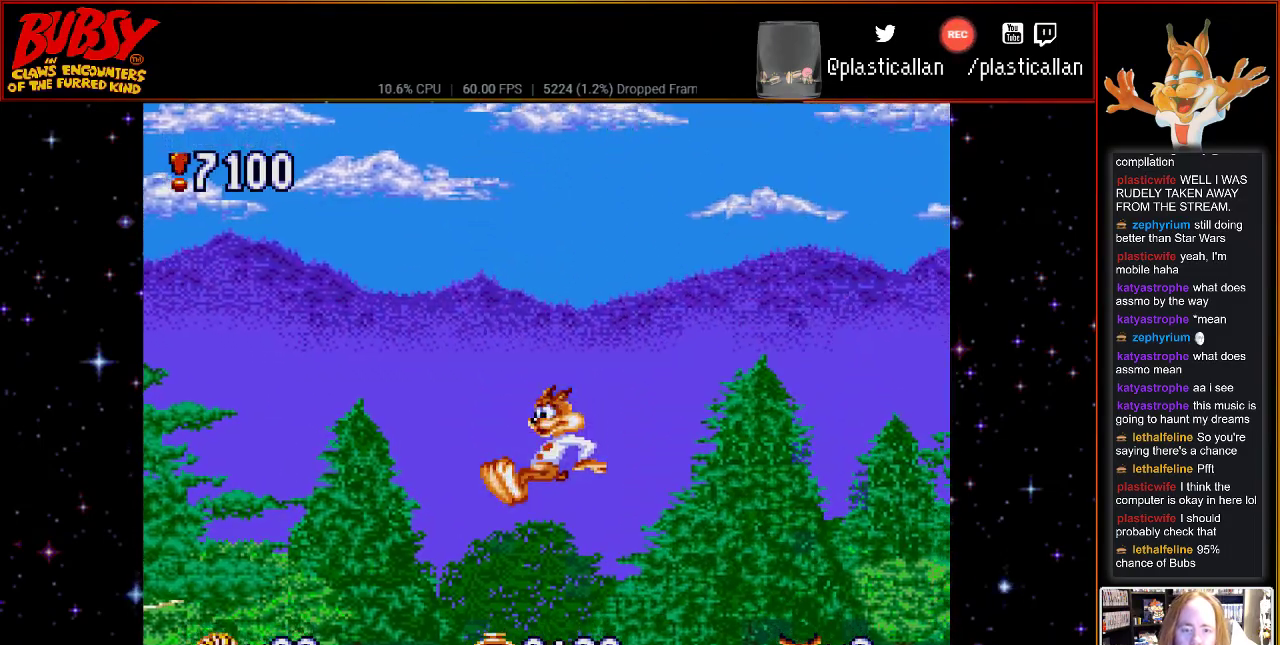
{"buttons": [], "events": [[33, "DPAD_LEFT", "down"], [500, "DPAD_LEFT", "up"]]}
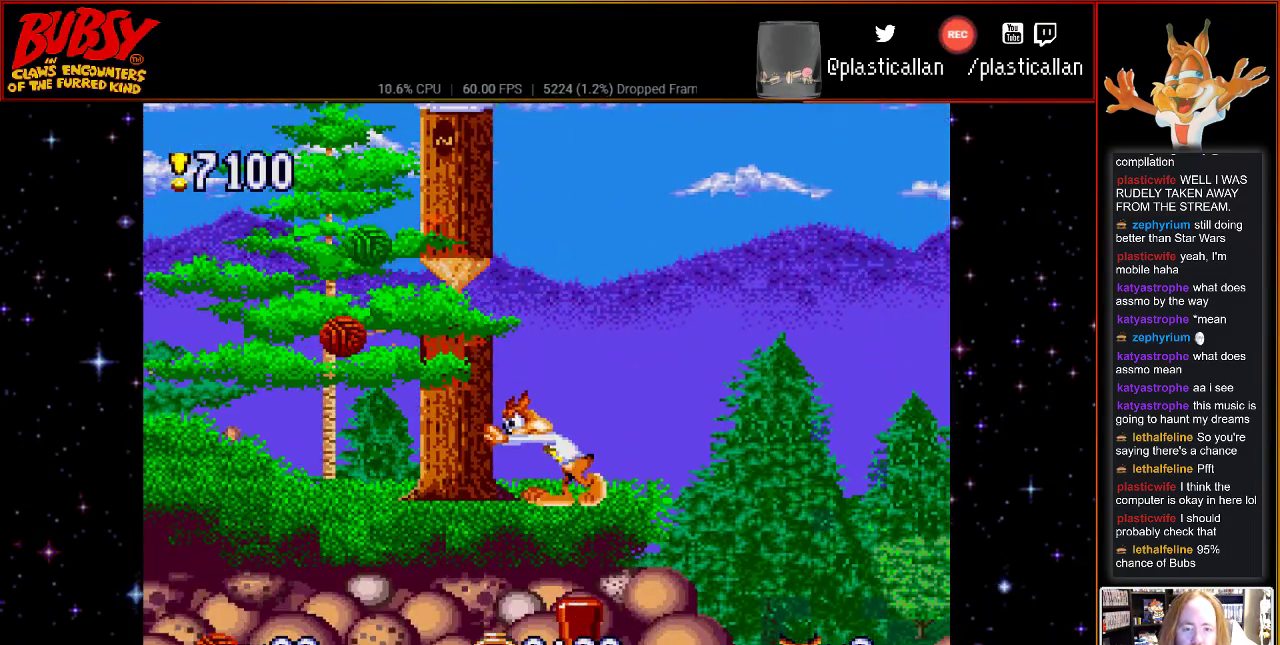
{"buttons": [], "events": [[117, "DPAD_RIGHT", "down"], [433, "DPAD_RIGHT", "up"]]}
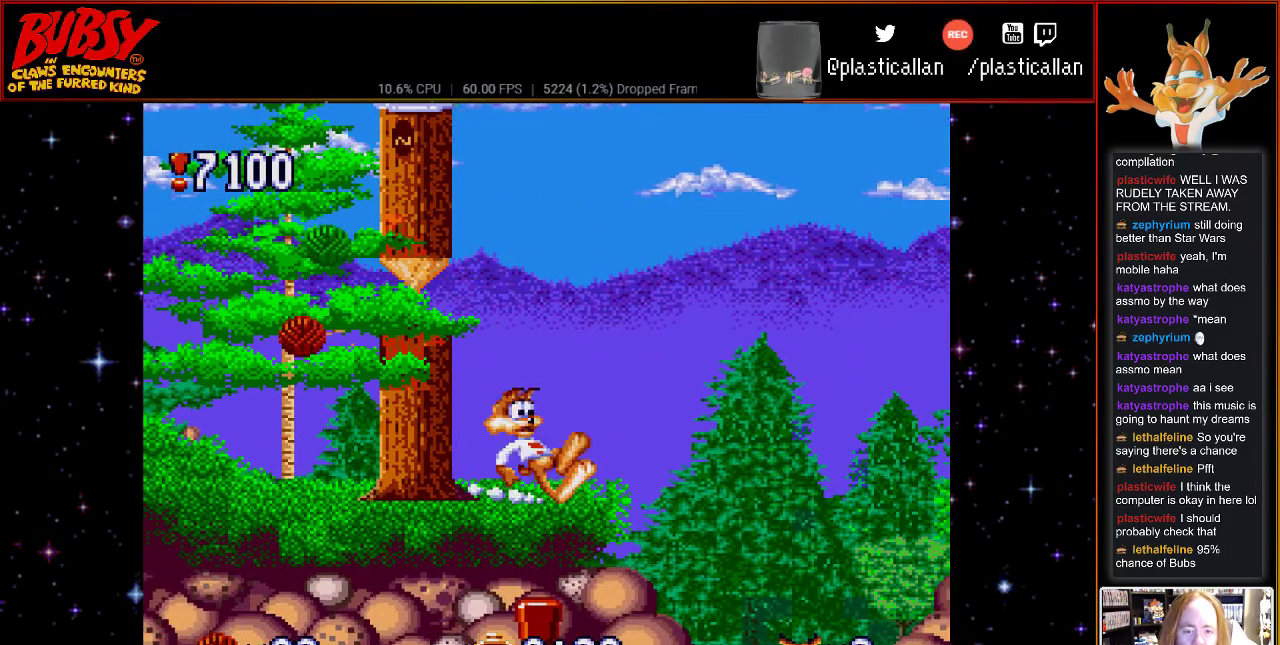
{"buttons": ["DPAD_RIGHT"], "events": [[367, "DPAD_RIGHT", "down"]]}
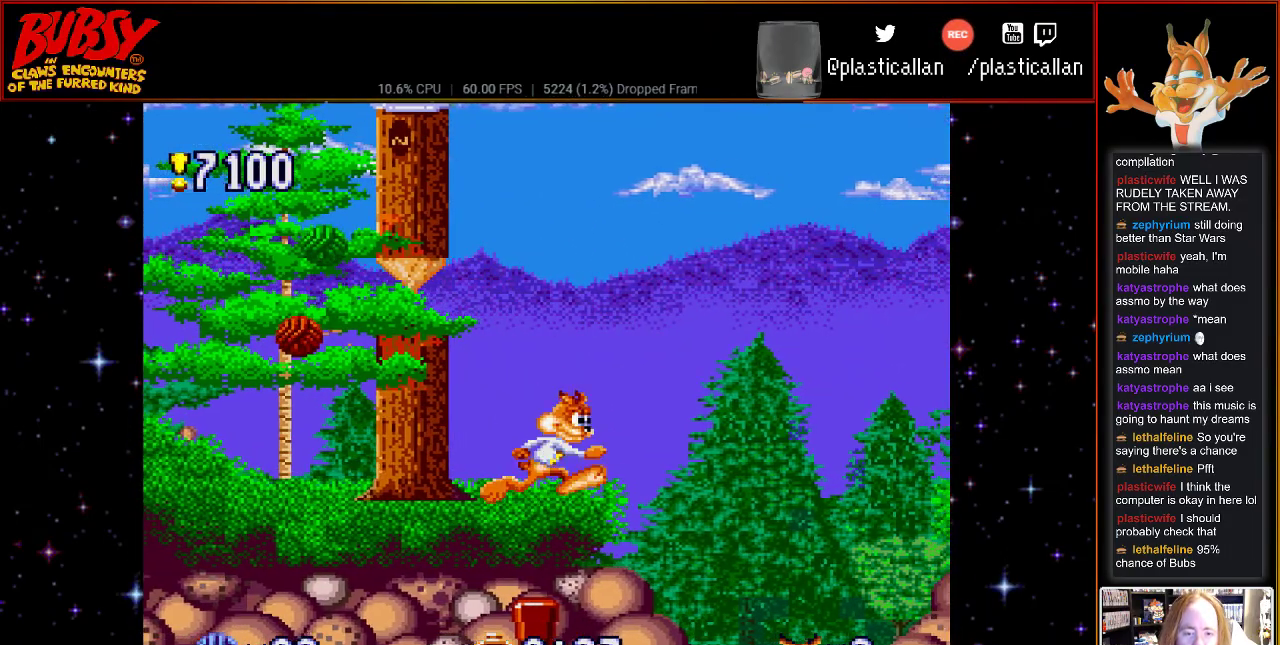
{"buttons": ["DPAD_DOWN"], "events": [[33, "DPAD_RIGHT", "up"], [183, "DPAD_DOWN", "down"]]}
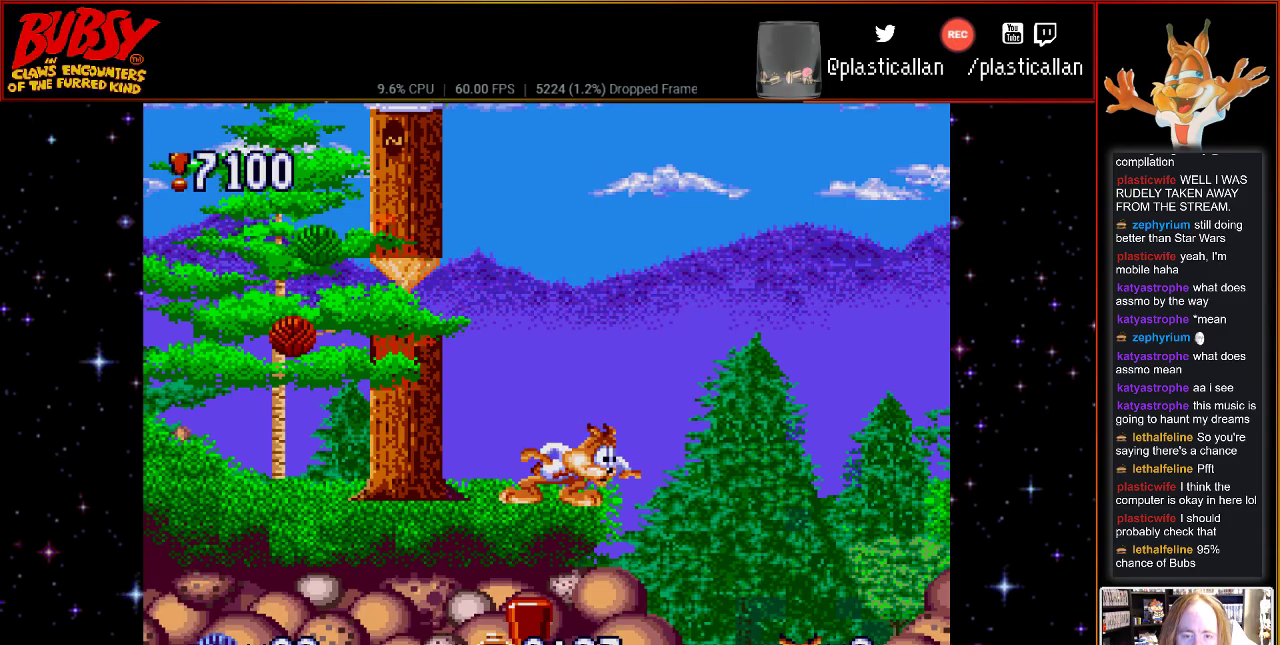
{"buttons": ["DPAD_DOWN"], "events": []}
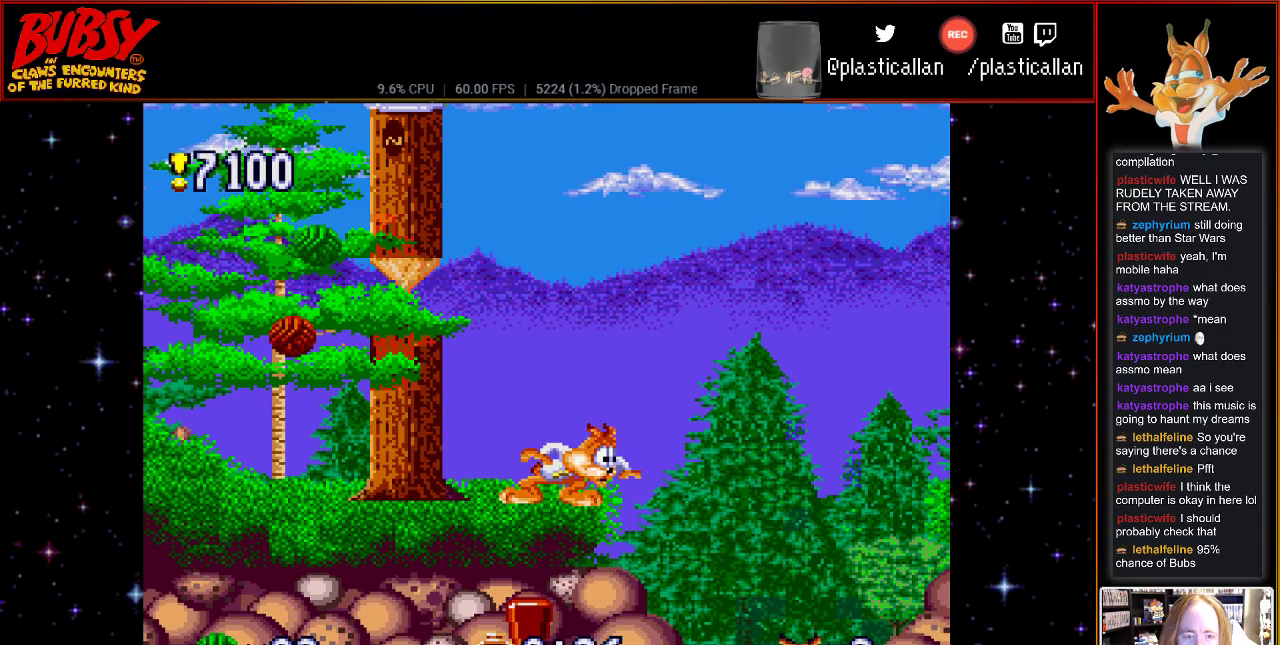
{"buttons": ["DPAD_DOWN"], "events": []}
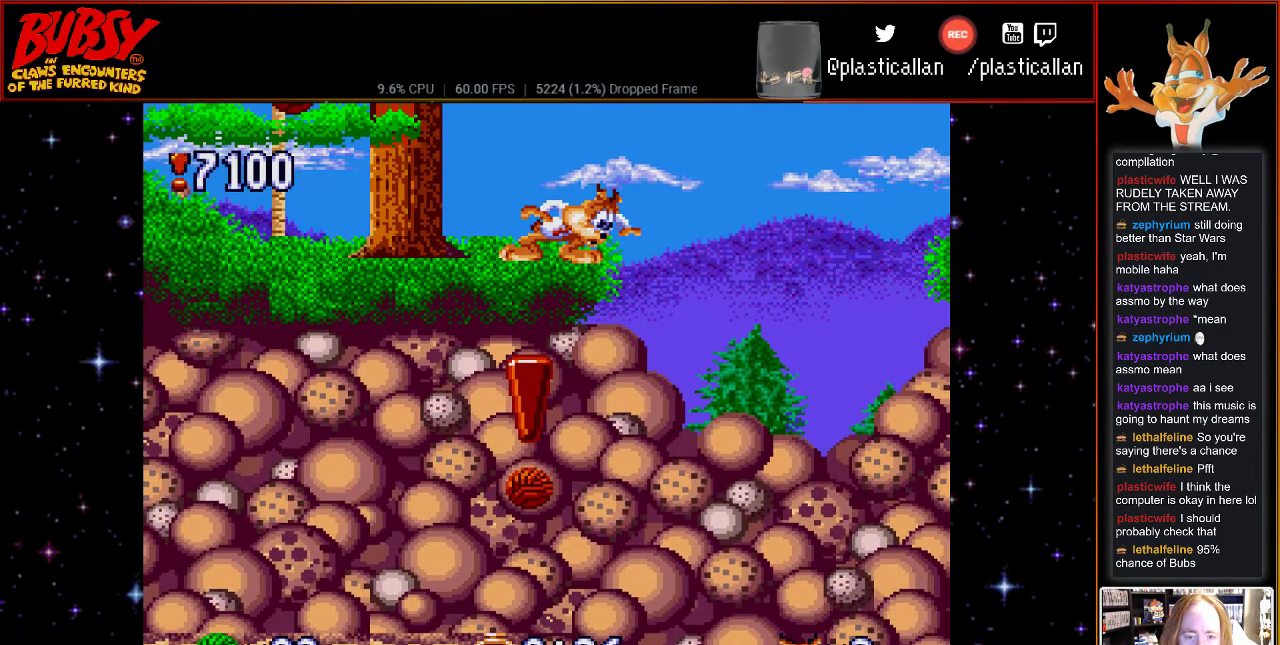
{"buttons": ["DPAD_RIGHT"], "events": [[217, "DPAD_DOWN", "up"], [250, "B", "down"], [317, "B", "up"], [317, "DPAD_RIGHT", "down"], [317, "DPAD_UP", "down"], [367, "DPAD_UP", "up"]]}
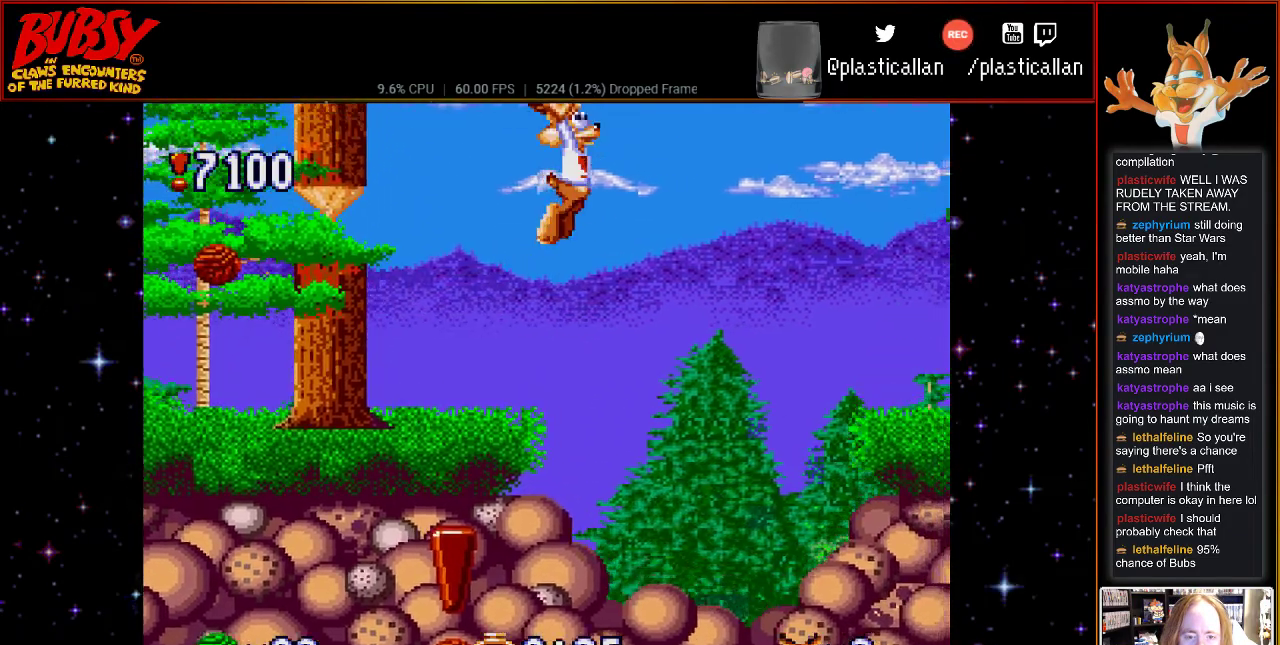
{"buttons": [], "events": [[117, "DPAD_RIGHT", "up"]]}
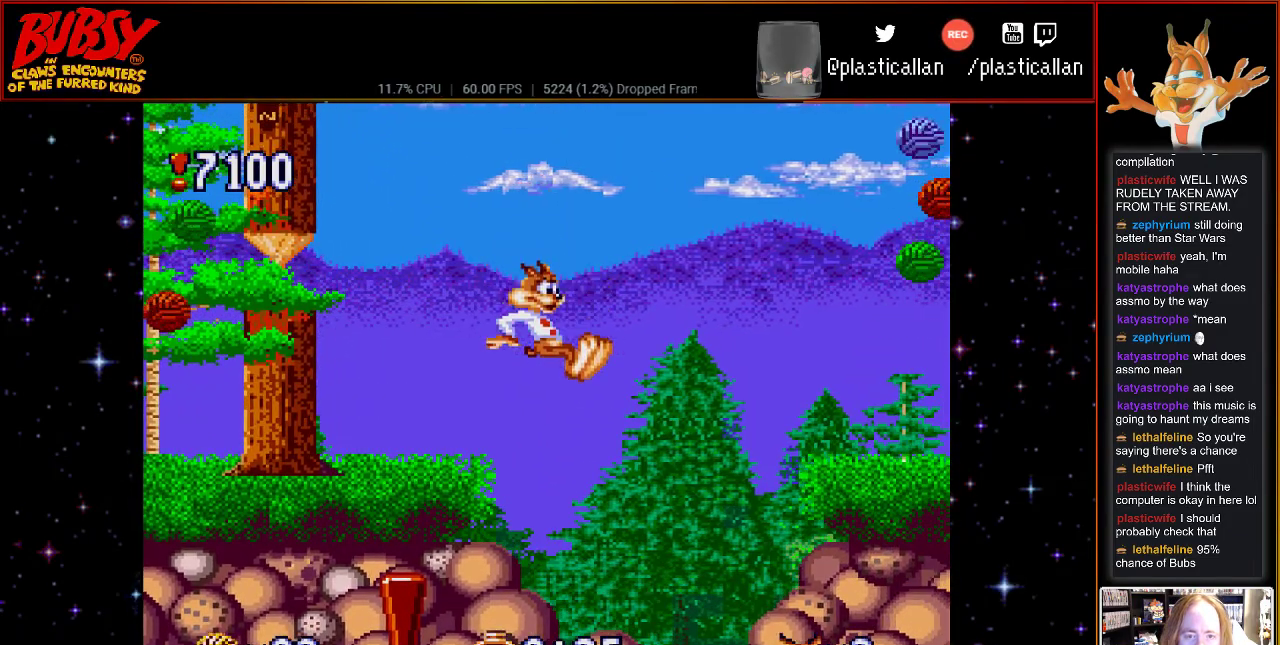
{"buttons": ["DPAD_LEFT"], "events": [[67, "DPAD_LEFT", "down"], [117, "Y", "down"], [367, "Y", "up"]]}
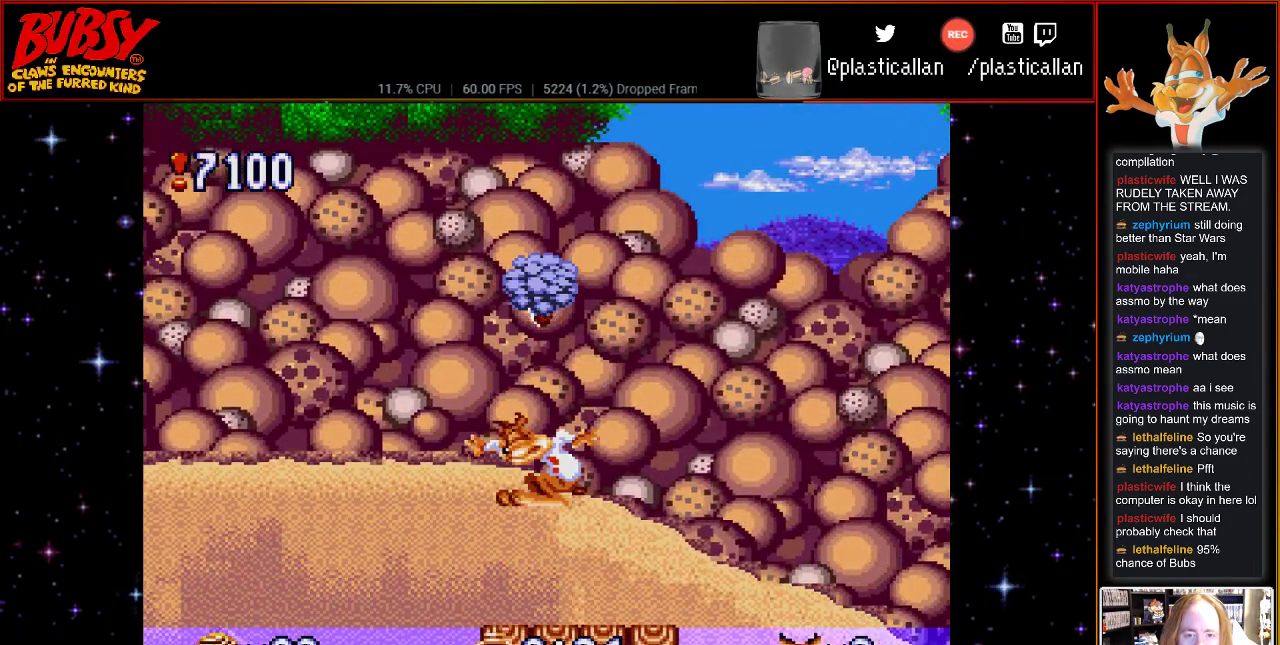
{"buttons": ["DPAD_RIGHT"], "events": [[150, "DPAD_LEFT", "up"], [250, "DPAD_RIGHT", "down"]]}
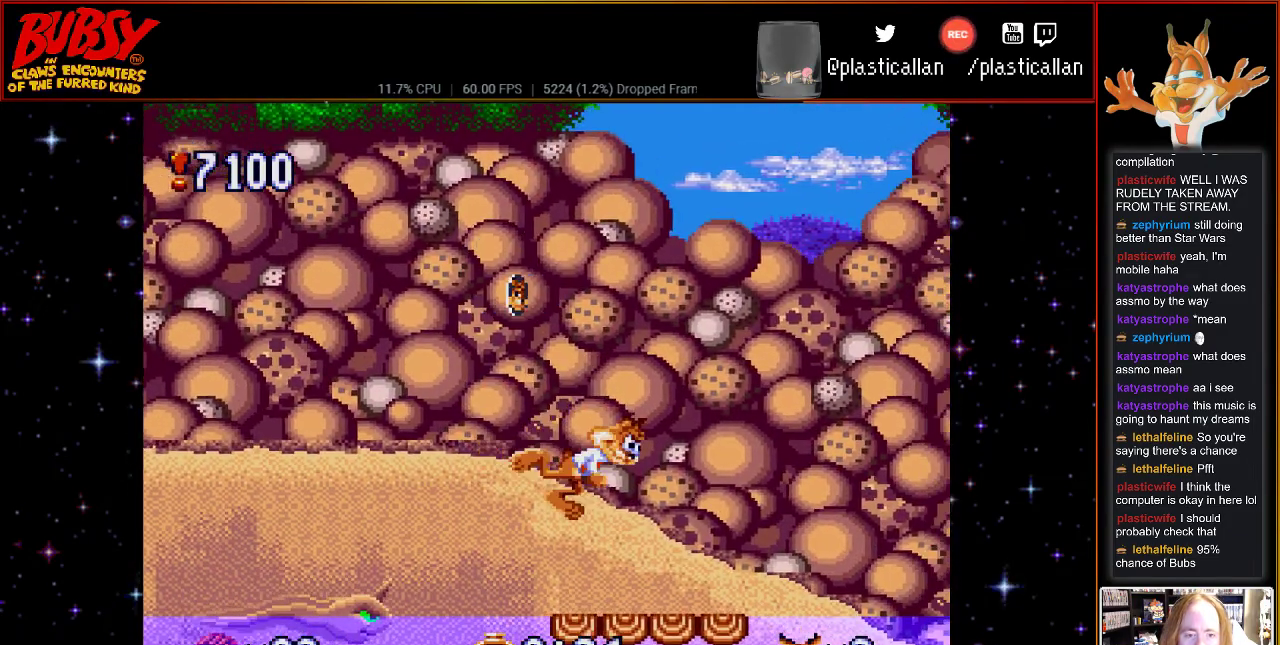
{"buttons": ["DPAD_LEFT"], "events": [[183, "B", "down"], [250, "B", "up"], [333, "DPAD_RIGHT", "up"], [500, "DPAD_LEFT", "down"]]}
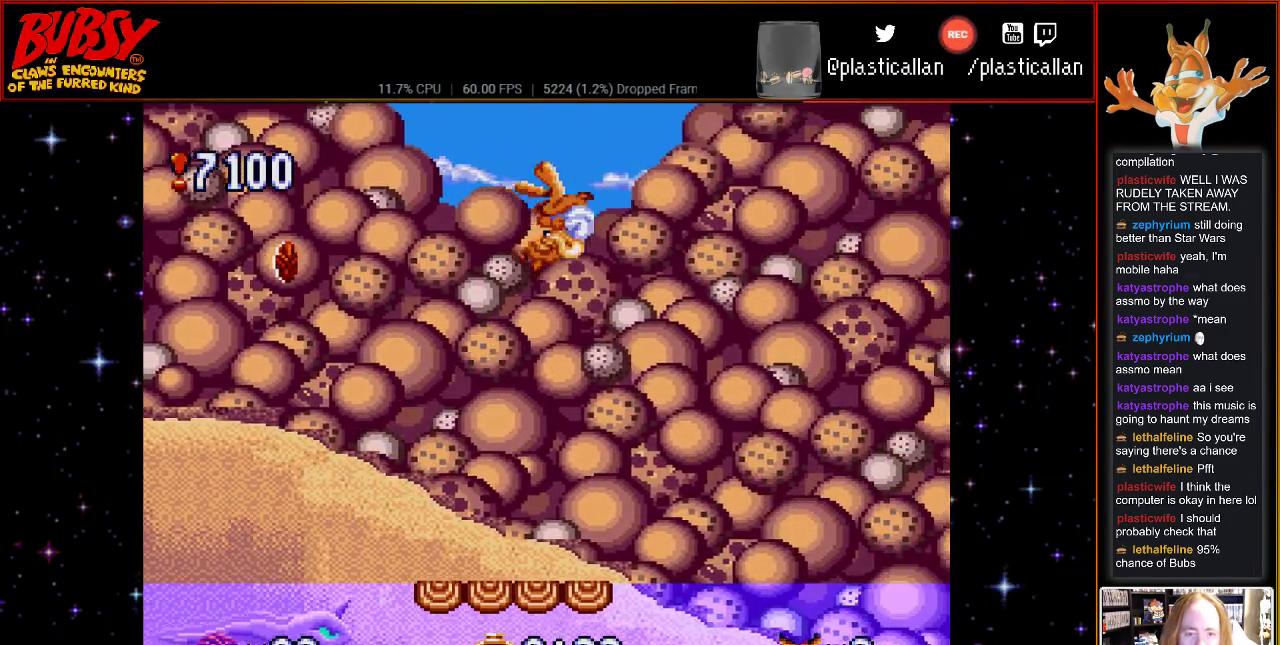
{"buttons": ["DPAD_LEFT"], "events": [[183, "DPAD_LEFT", "up"], [400, "DPAD_LEFT", "down"]]}
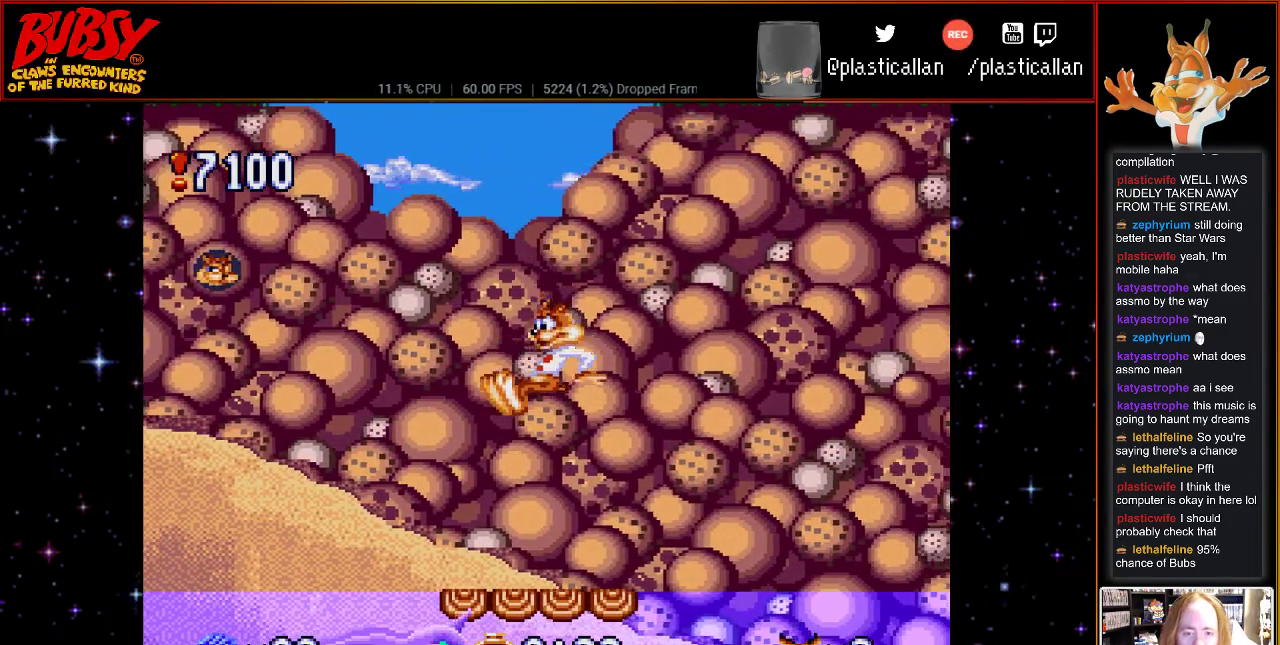
{"buttons": [], "events": [[217, "B", "down"], [350, "B", "up"], [400, "DPAD_LEFT", "up"]]}
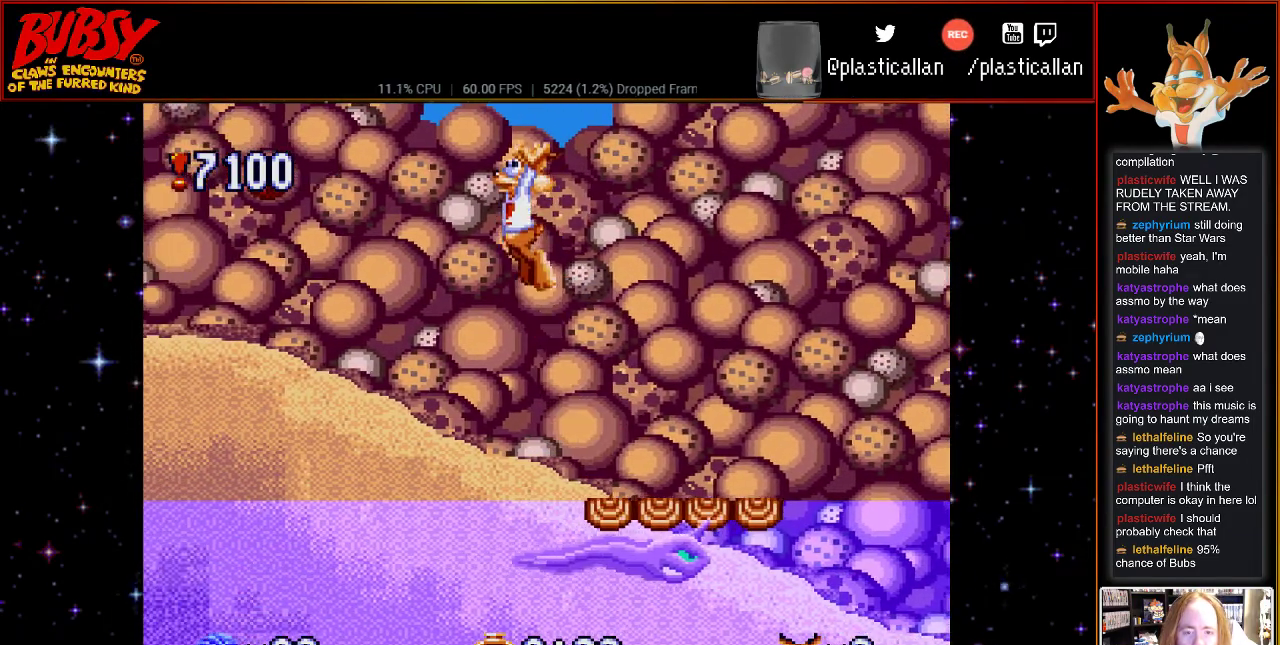
{"buttons": ["DPAD_RIGHT"], "events": [[33, "DPAD_RIGHT", "down"], [217, "Y", "down"], [433, "Y", "up"]]}
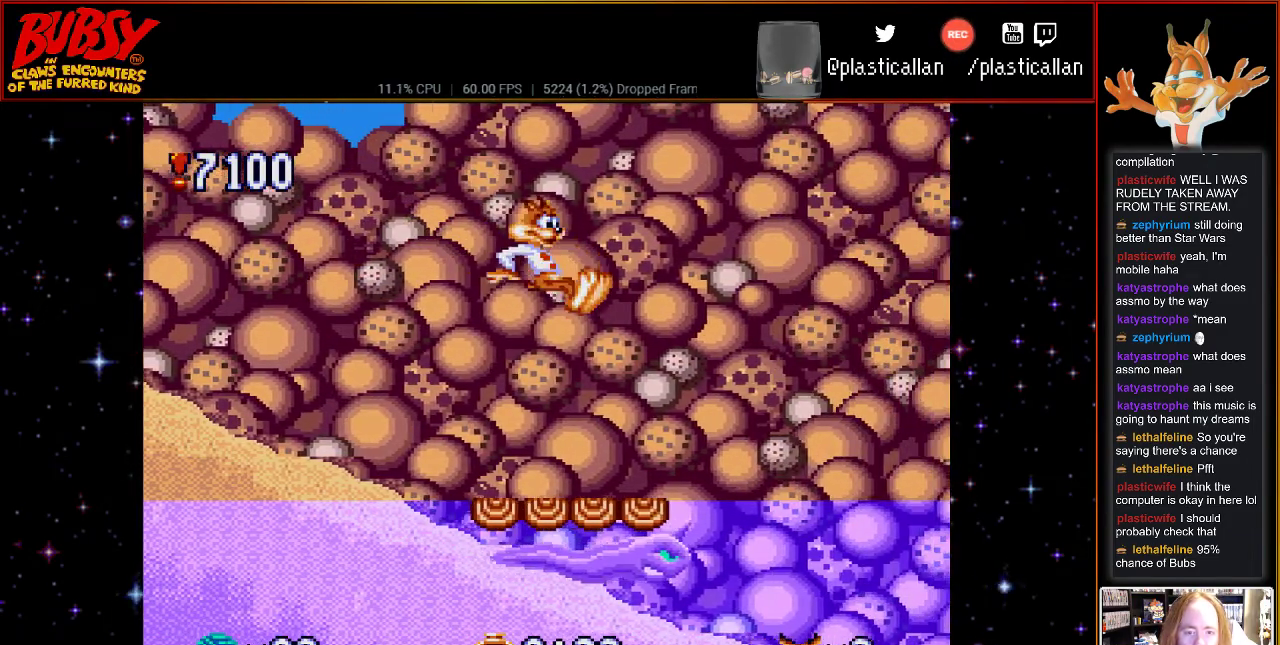
{"buttons": [], "events": [[33, "DPAD_RIGHT", "up"], [250, "DPAD_RIGHT", "down"], [333, "DPAD_RIGHT", "up"]]}
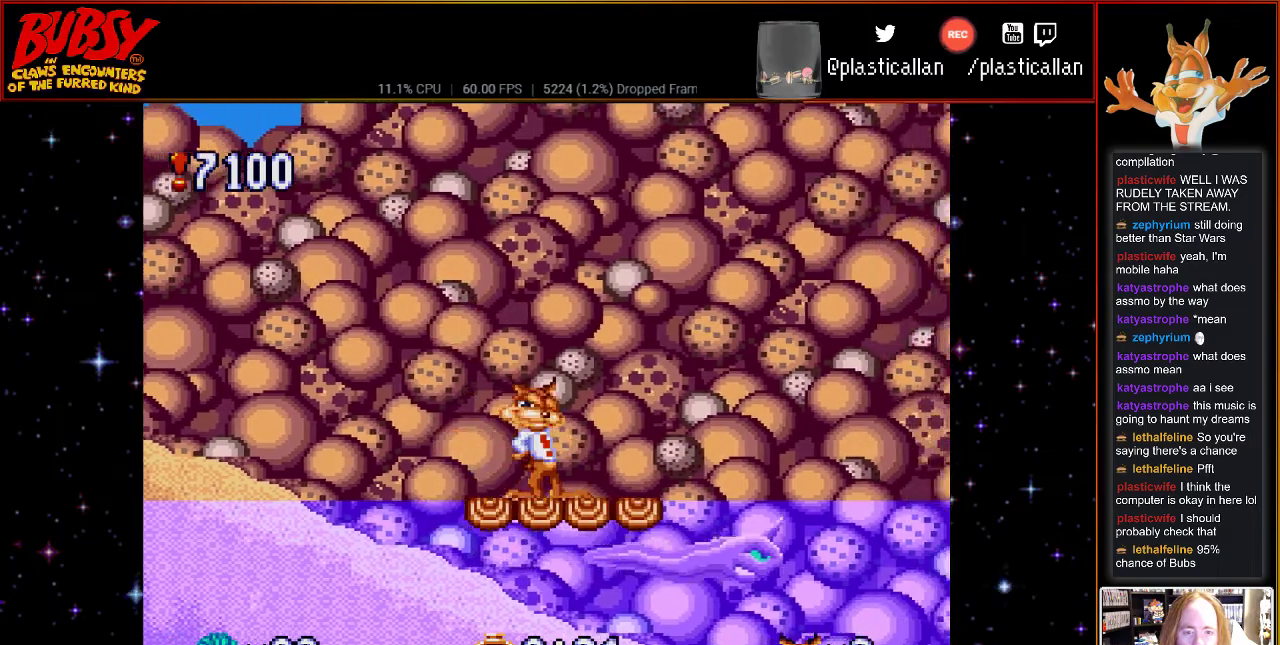
{"buttons": ["B", "DPAD_RIGHT"], "events": [[100, "B", "down"], [333, "DPAD_RIGHT", "down"]]}
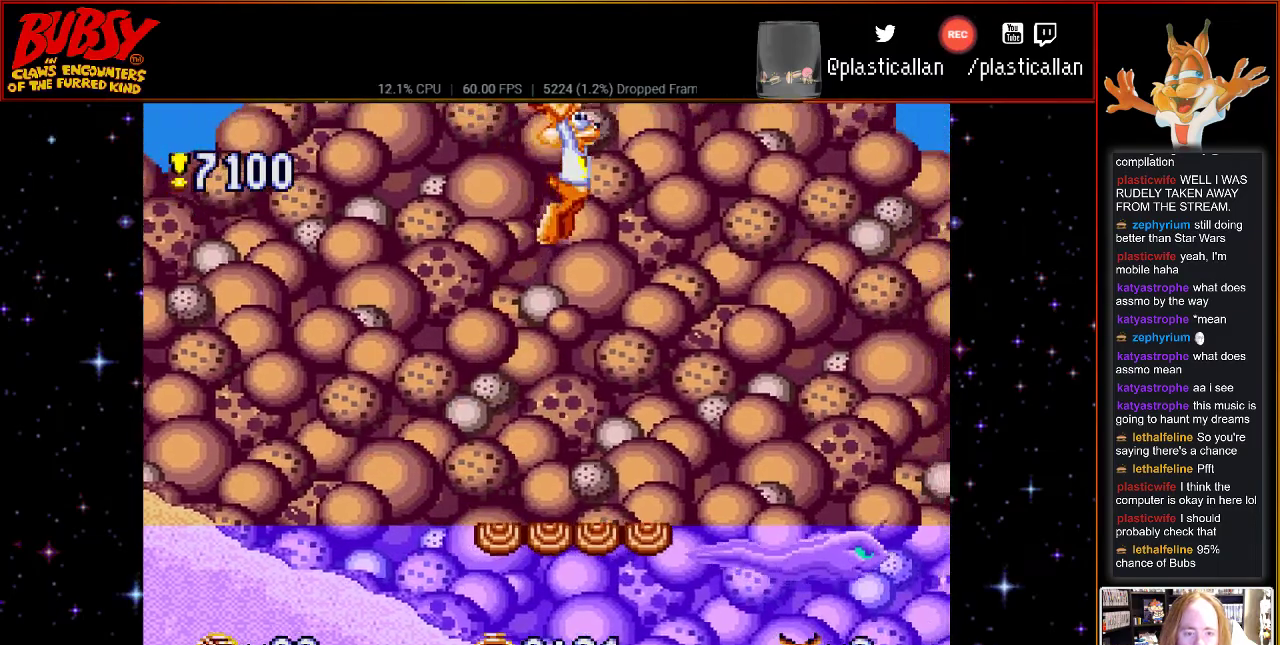
{"buttons": [], "events": [[250, "B", "up"], [317, "DPAD_RIGHT", "up"]]}
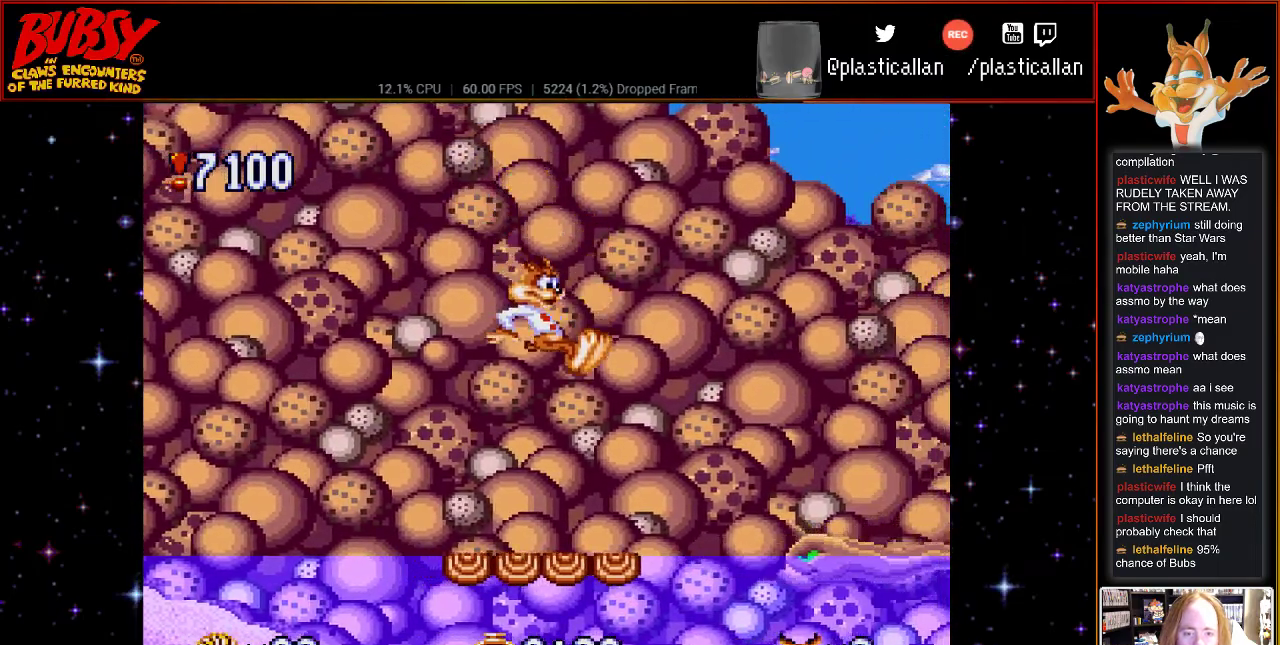
{"buttons": ["DPAD_RIGHT"], "events": [[283, "B", "down"], [467, "B", "up"], [467, "DPAD_RIGHT", "down"]]}
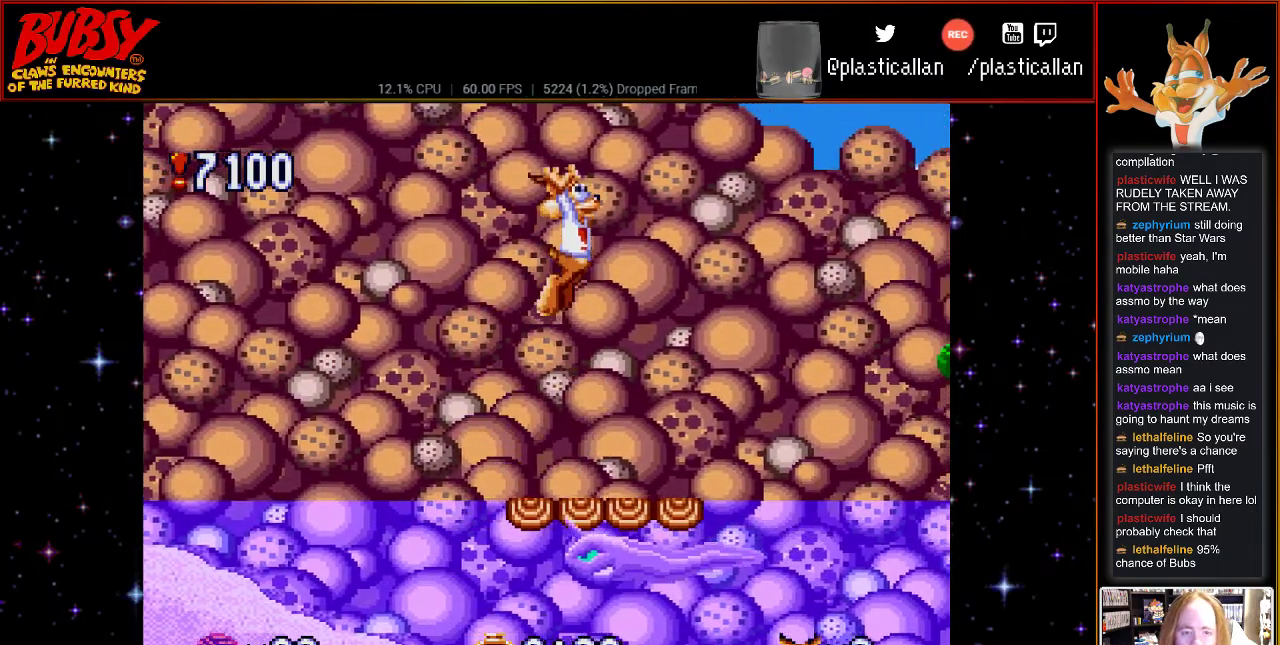
{"buttons": [], "events": [[467, "DPAD_RIGHT", "up"]]}
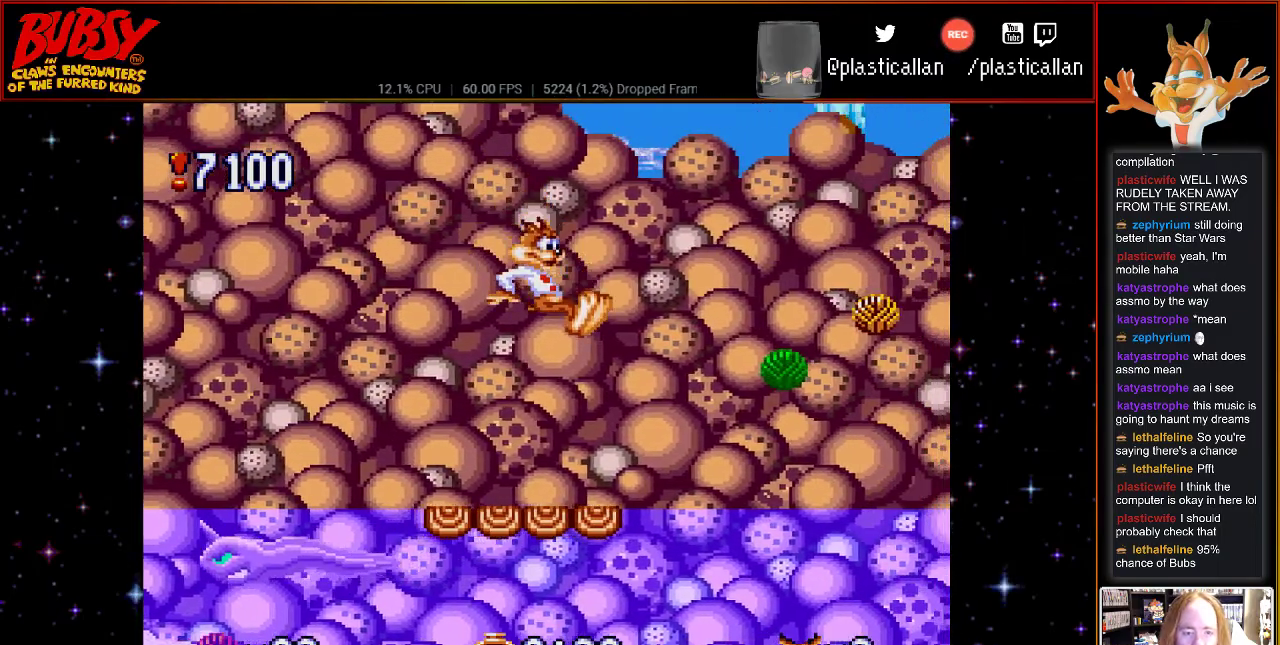
{"buttons": ["B"], "events": [[400, "B", "down"]]}